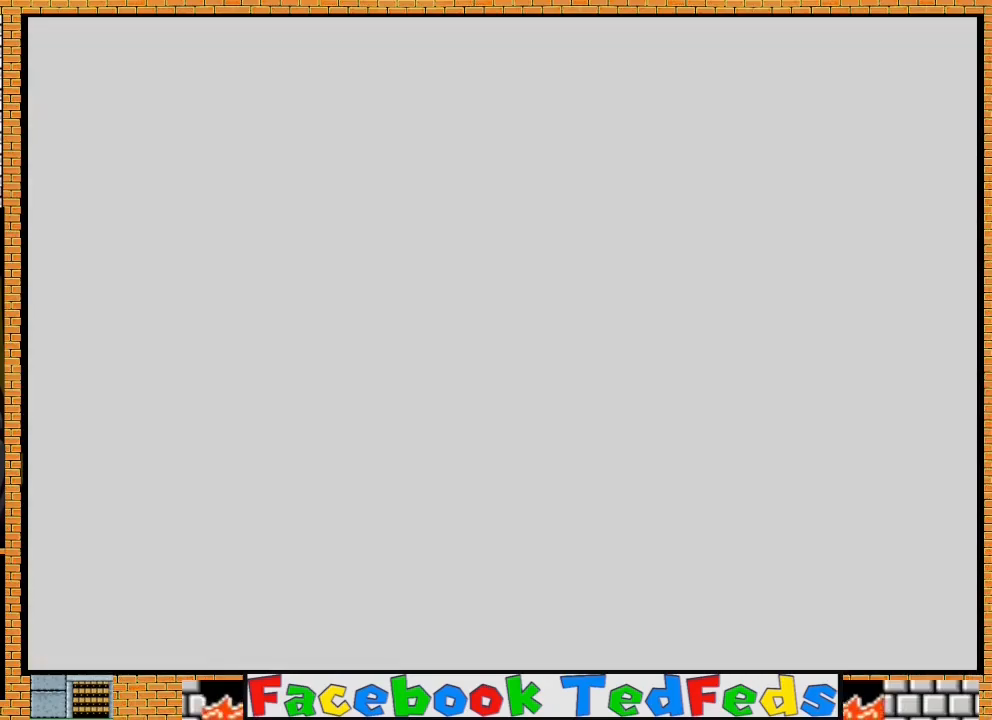
Gameplay with a controller (Xbox layout); each line is a JSON object with the inputs held at the frame after it (dt_ms = milliseconds from this image to that frame). "events" lists button and stick changes between this image and that frame as [ms after this image, input, new state], when the widget could be followed in between.
{"dt_ms": 500, "buttons": ["A"], "left_stick": "center", "right_stick": "center", "events": [[167, "A", "down"], [233, "A", "up"], [300, "A", "down"], [400, "A", "up"], [467, "A", "down"]]}
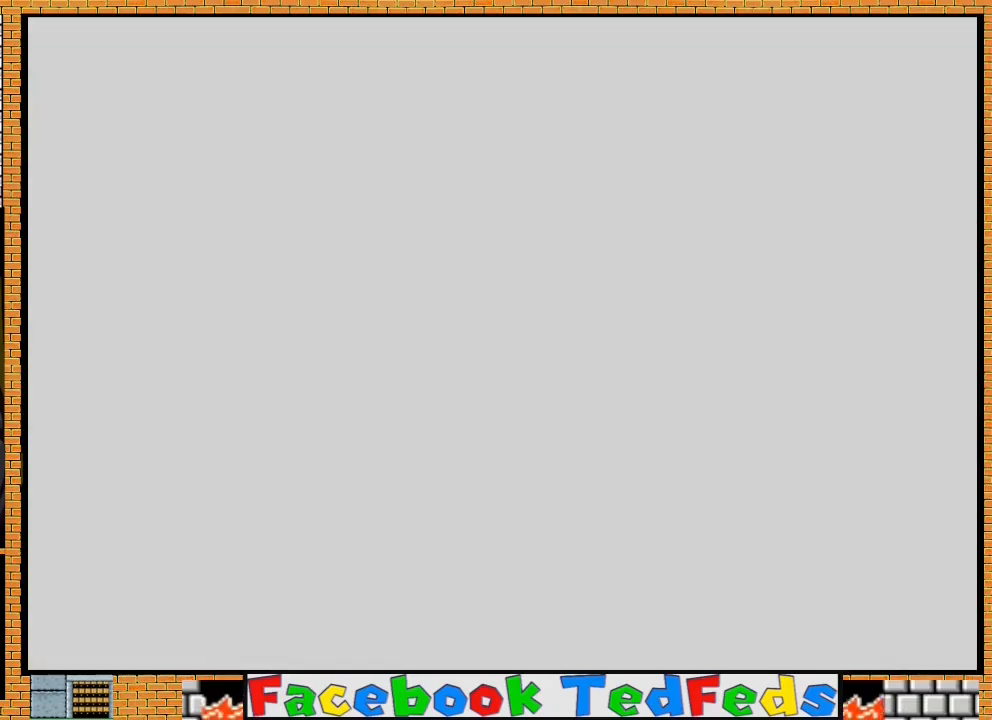
{"dt_ms": 500, "buttons": [], "left_stick": "center", "right_stick": "center", "events": [[67, "A", "up"], [133, "A", "down"], [200, "A", "up"], [267, "A", "down"], [333, "A", "up"], [400, "A", "down"], [467, "A", "up"]]}
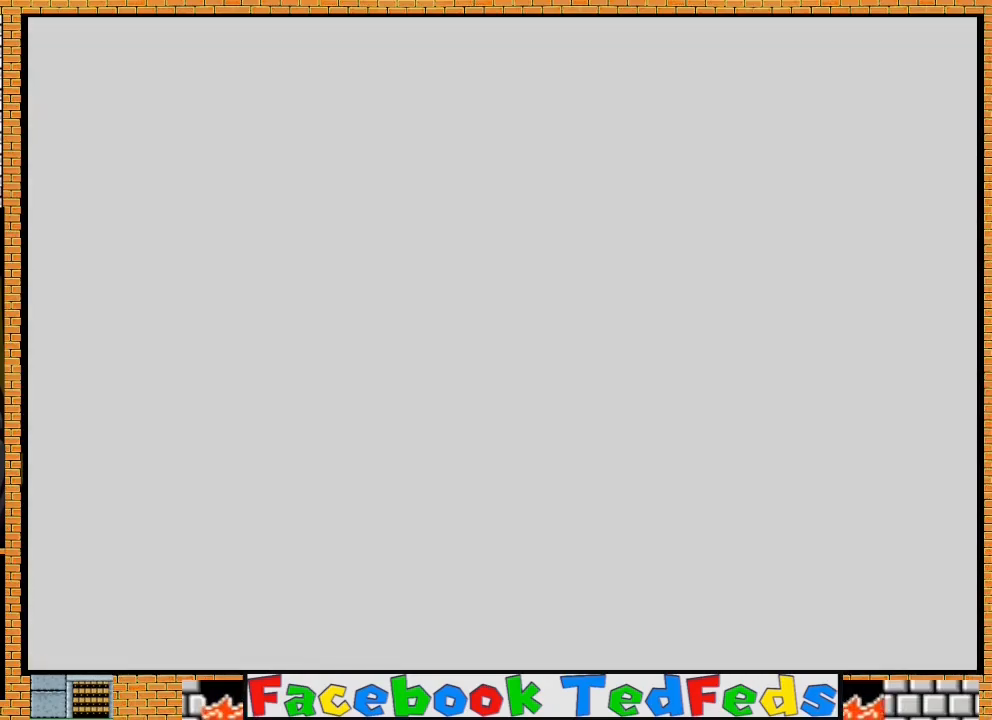
{"dt_ms": 500, "buttons": ["A"], "left_stick": "center", "right_stick": "center", "events": [[67, "A", "down"], [133, "A", "up"], [200, "A", "down"], [300, "A", "up"], [333, "A", "down"], [433, "A", "up"], [500, "A", "down"]]}
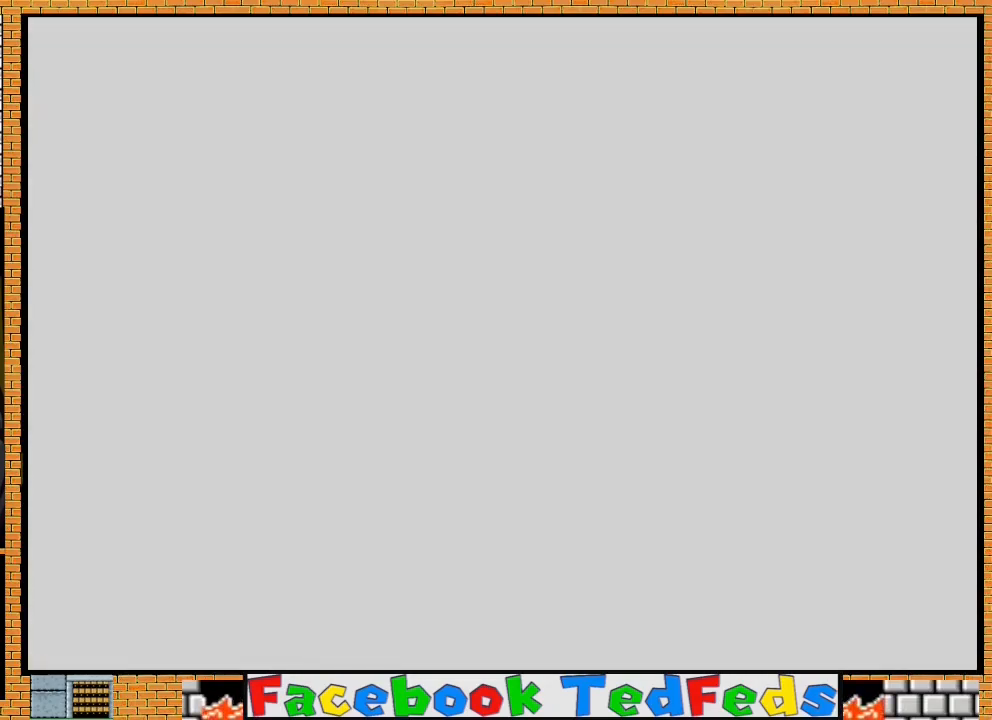
{"dt_ms": 500, "buttons": [], "left_stick": "center", "right_stick": "center", "events": [[67, "A", "up"], [133, "A", "down"], [200, "A", "up"], [267, "A", "down"], [333, "A", "up"], [400, "A", "down"], [500, "A", "up"]]}
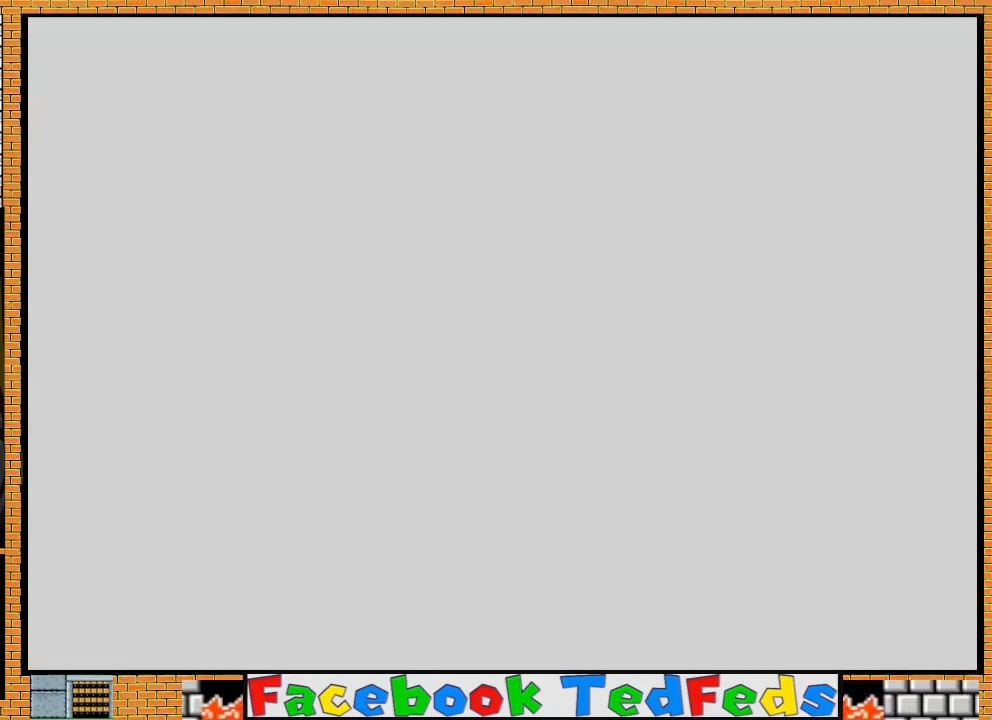
{"dt_ms": 500, "buttons": ["A"], "left_stick": "center", "right_stick": "center", "events": [[33, "A", "down"], [133, "A", "up"], [200, "A", "down"], [267, "A", "up"], [333, "A", "down"], [433, "A", "up"], [500, "A", "down"]]}
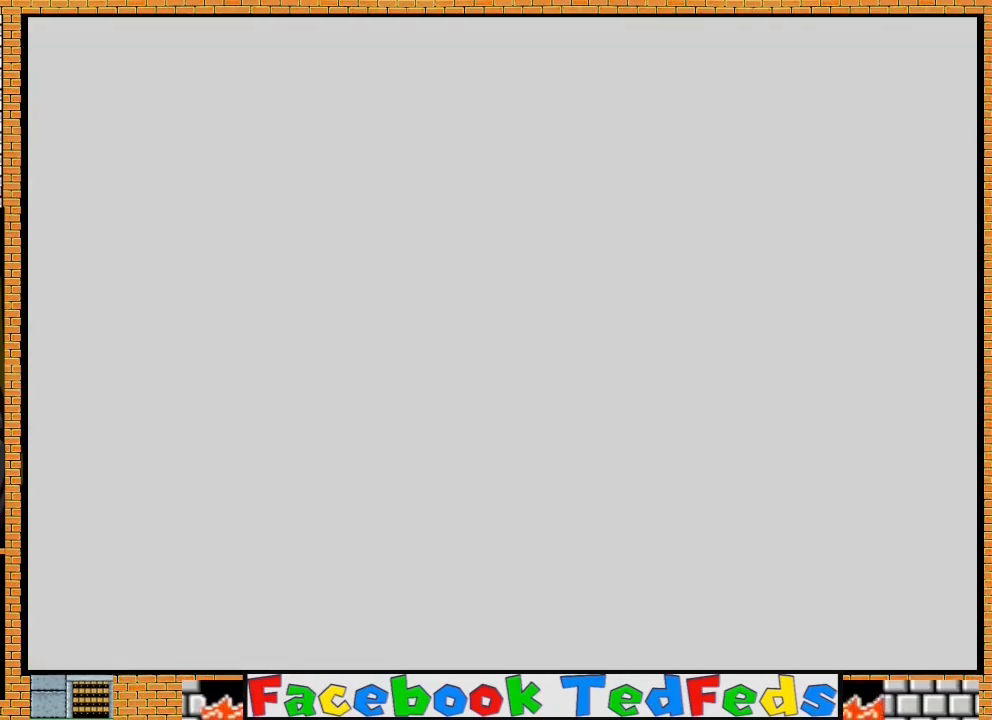
{"dt_ms": 500, "buttons": [], "left_stick": "center", "right_stick": "center", "events": [[67, "A", "up"], [133, "A", "down"], [200, "A", "up"], [267, "A", "down"], [367, "A", "up"], [400, "A", "down"], [467, "A", "up"]]}
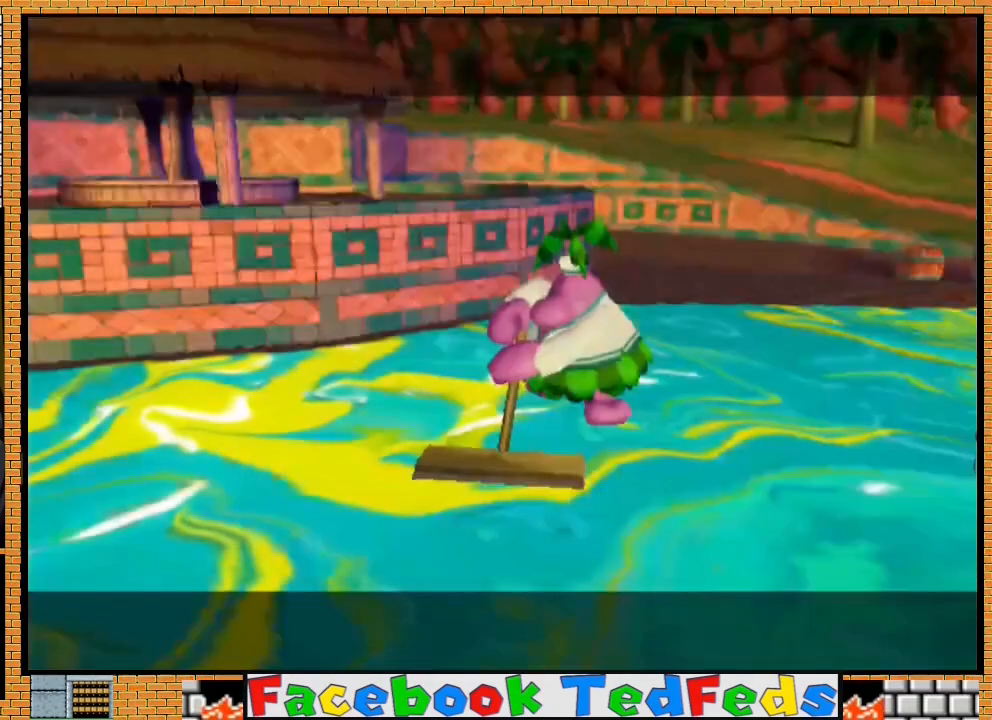
{"dt_ms": 500, "buttons": [], "left_stick": "center", "right_stick": "center", "events": [[33, "A", "down"], [133, "A", "up"], [200, "A", "down"], [200, "X", "down"], [300, "A", "up"], [300, "X", "up"], [367, "X", "down"], [467, "X", "up"]]}
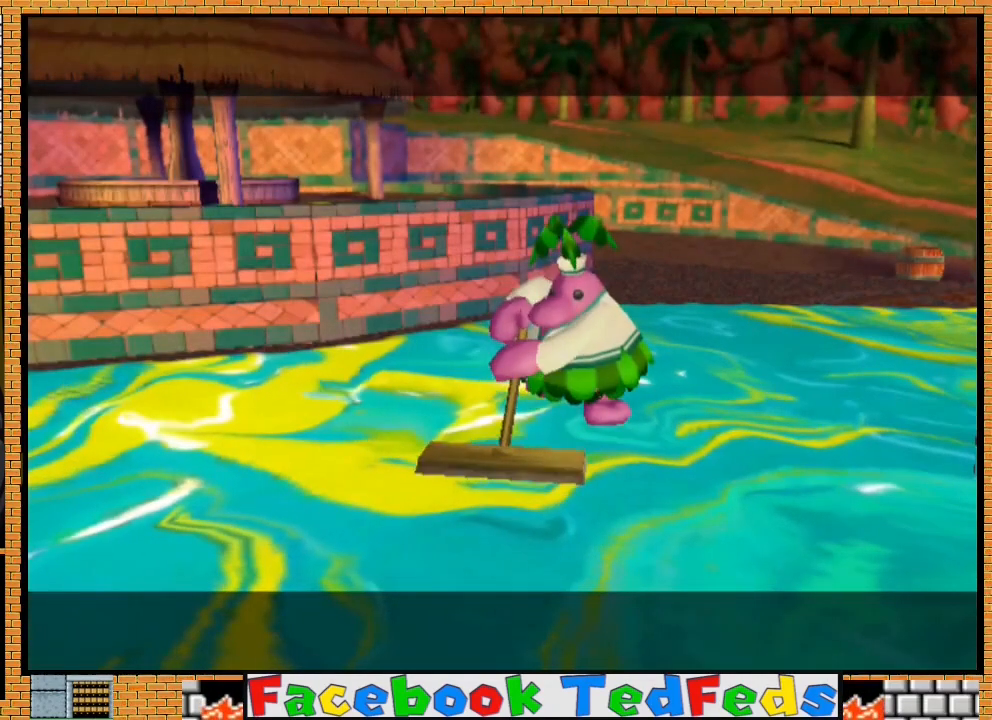
{"dt_ms": 500, "buttons": ["A"], "left_stick": "center", "right_stick": "center", "events": [[67, "A", "down"], [100, "X", "down"], [167, "A", "up"], [167, "X", "up"], [233, "A", "down"], [267, "X", "down"], [333, "X", "up"], [367, "A", "up"], [400, "A", "down"], [433, "X", "down"], [500, "X", "up"]]}
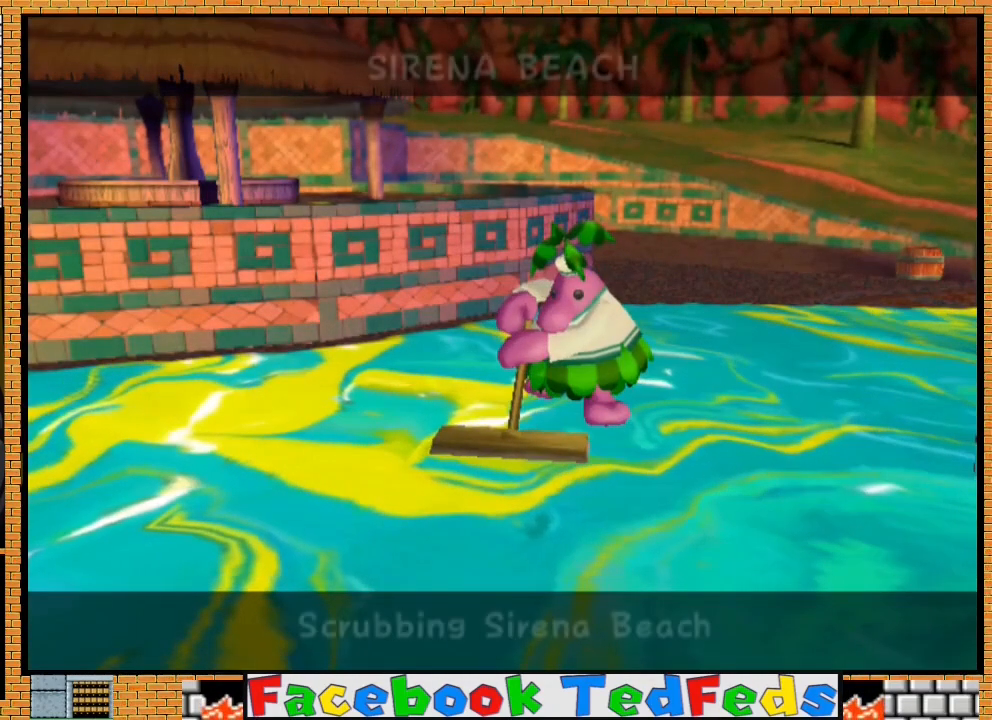
{"dt_ms": 500, "buttons": ["A"], "left_stick": "center", "right_stick": "center", "events": [[33, "A", "up"], [67, "A", "down"], [100, "X", "down"], [167, "X", "up"], [200, "A", "up"], [267, "A", "down"], [267, "X", "down"], [333, "X", "up"], [367, "A", "up"], [433, "A", "down"], [433, "X", "down"], [500, "X", "up"]]}
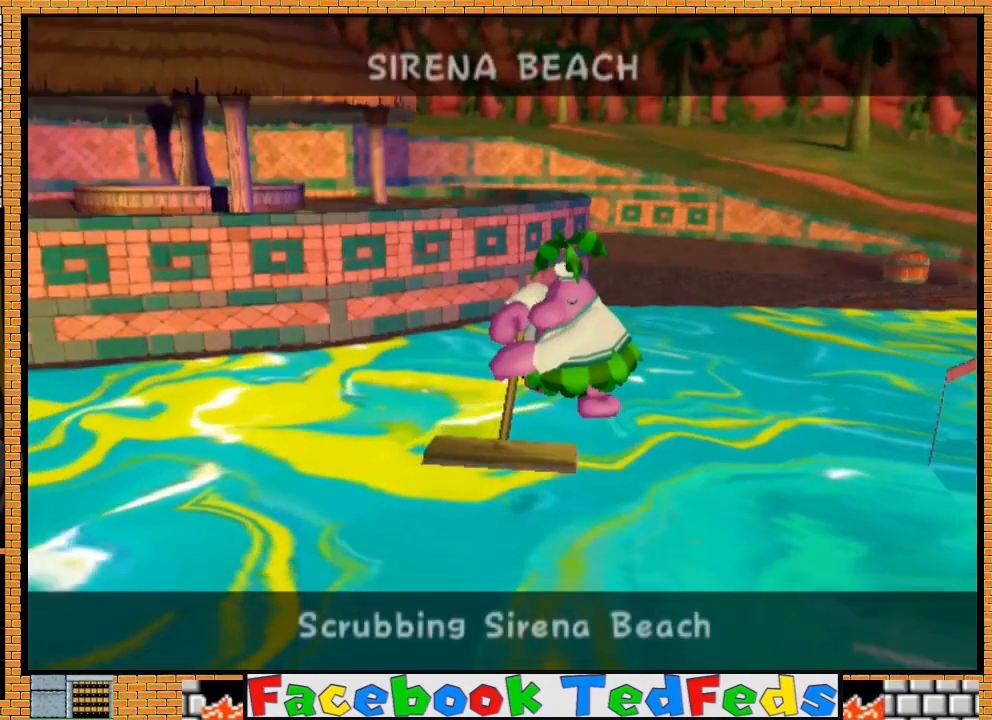
{"dt_ms": 500, "buttons": [], "left_stick": "center", "right_stick": "center", "events": [[33, "A", "up"], [100, "A", "down"], [100, "X", "down"], [167, "X", "up"], [200, "A", "up"], [267, "A", "down"], [267, "X", "down"], [333, "X", "up"], [367, "A", "up"], [400, "A", "down"], [433, "X", "down"], [500, "A", "up"], [500, "X", "up"]]}
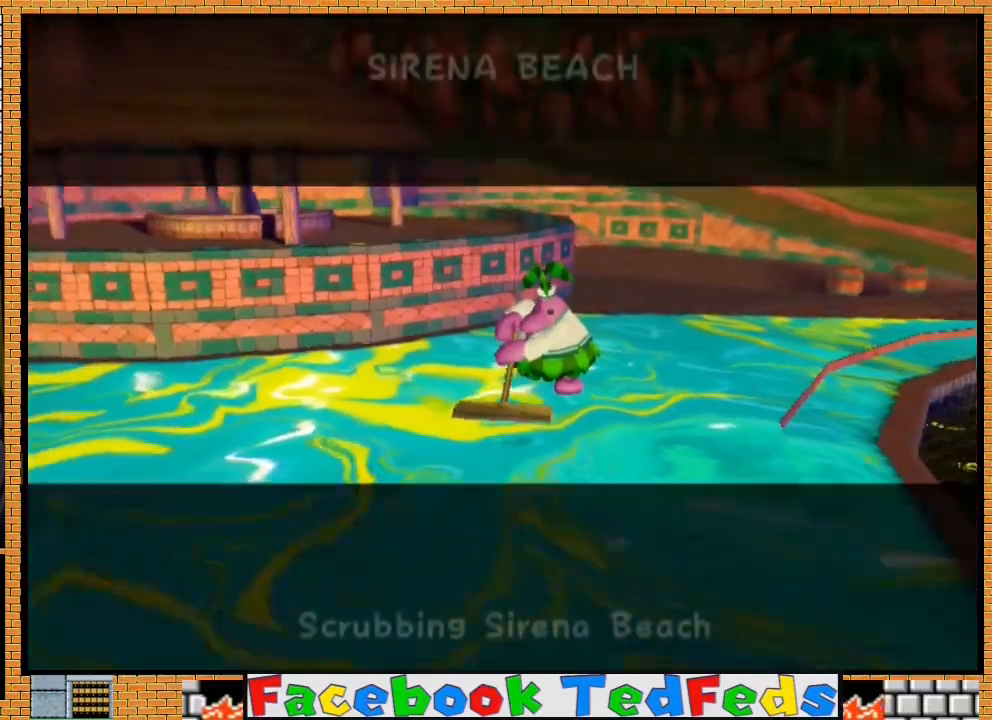
{"dt_ms": 500, "buttons": ["A", "X"], "left_stick": "center", "right_stick": "center", "events": [[67, "A", "down"], [100, "X", "down"], [167, "X", "up"], [200, "A", "up"], [267, "A", "down"], [267, "X", "down"], [333, "X", "up"], [367, "A", "up"], [467, "A", "down"], [500, "X", "down"]]}
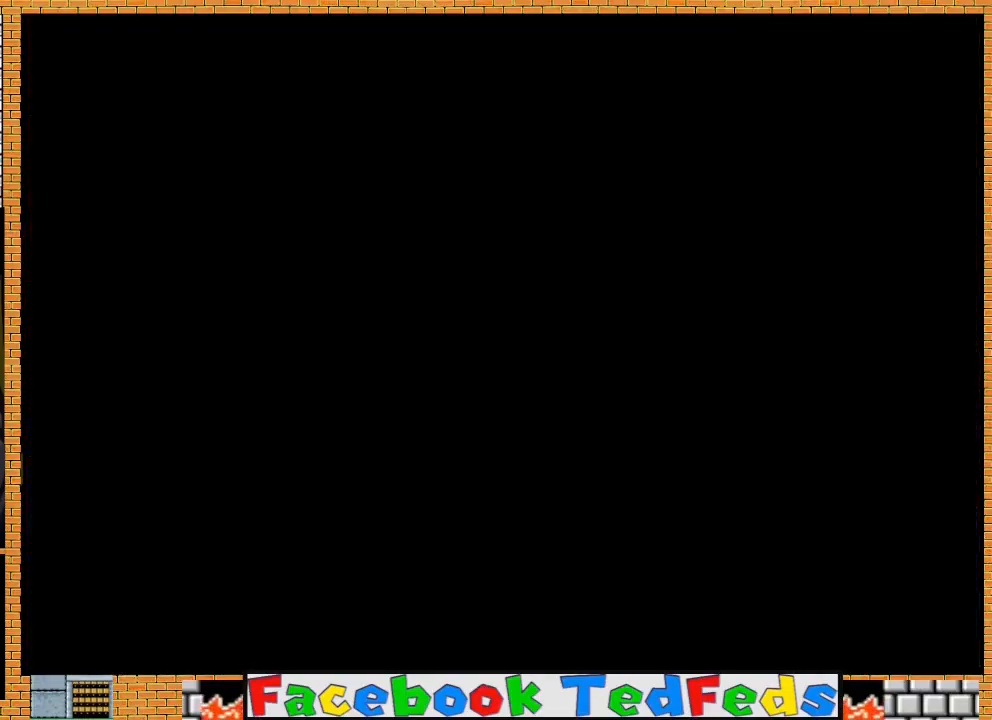
{"dt_ms": 500, "buttons": [], "left_stick": "center", "right_stick": "center", "events": [[33, "X", "up"], [100, "A", "up"]]}
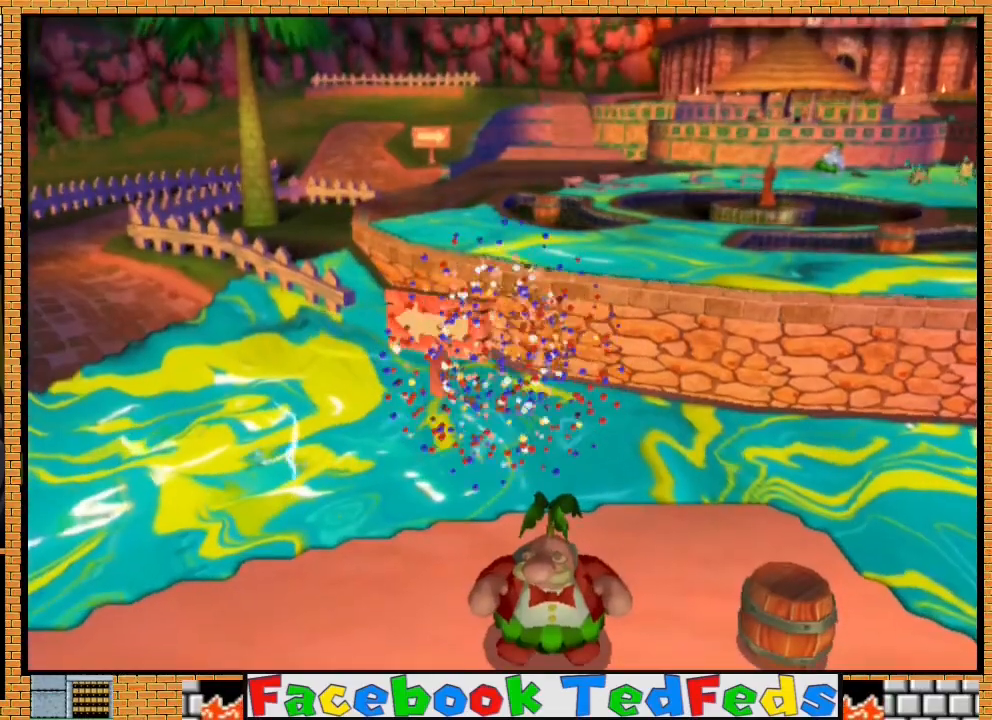
{"dt_ms": 500, "buttons": [], "left_stick": "center", "right_stick": "center", "events": []}
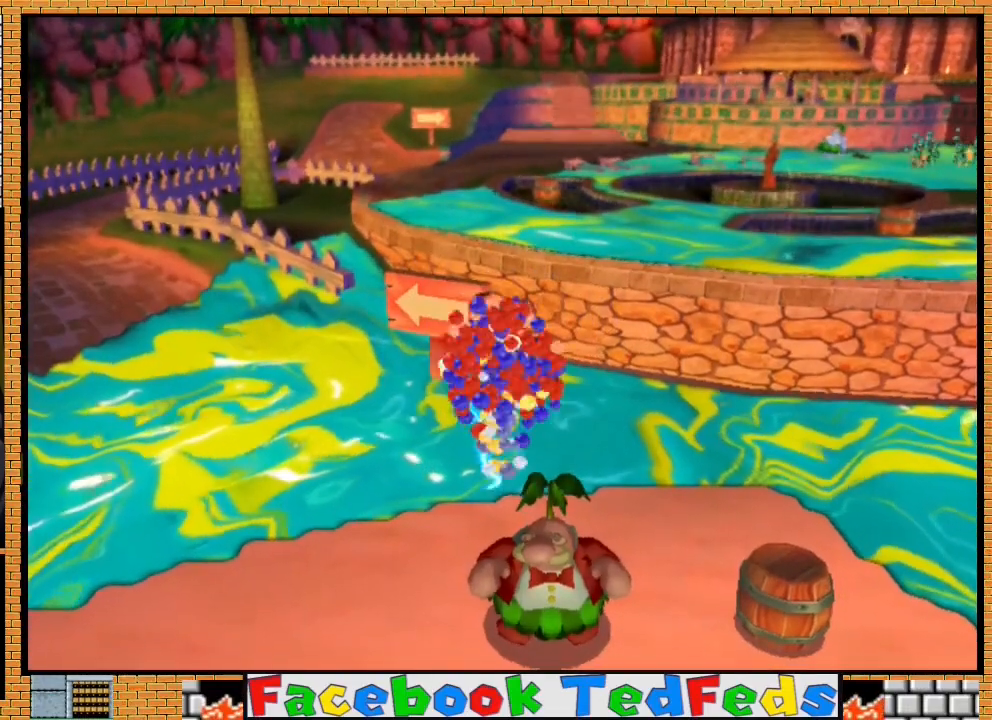
{"dt_ms": 500, "buttons": [], "left_stick": "center", "right_stick": "center", "events": []}
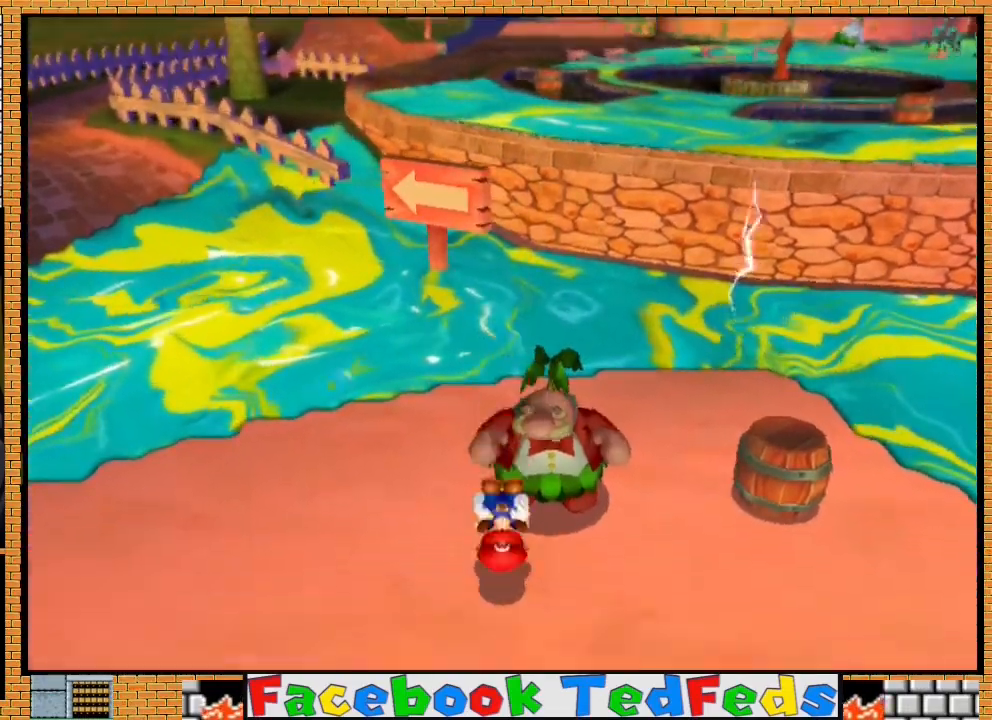
{"dt_ms": 500, "buttons": [], "left_stick": "center", "right_stick": "center", "events": [[167, "A", "down"], [433, "A", "up"]]}
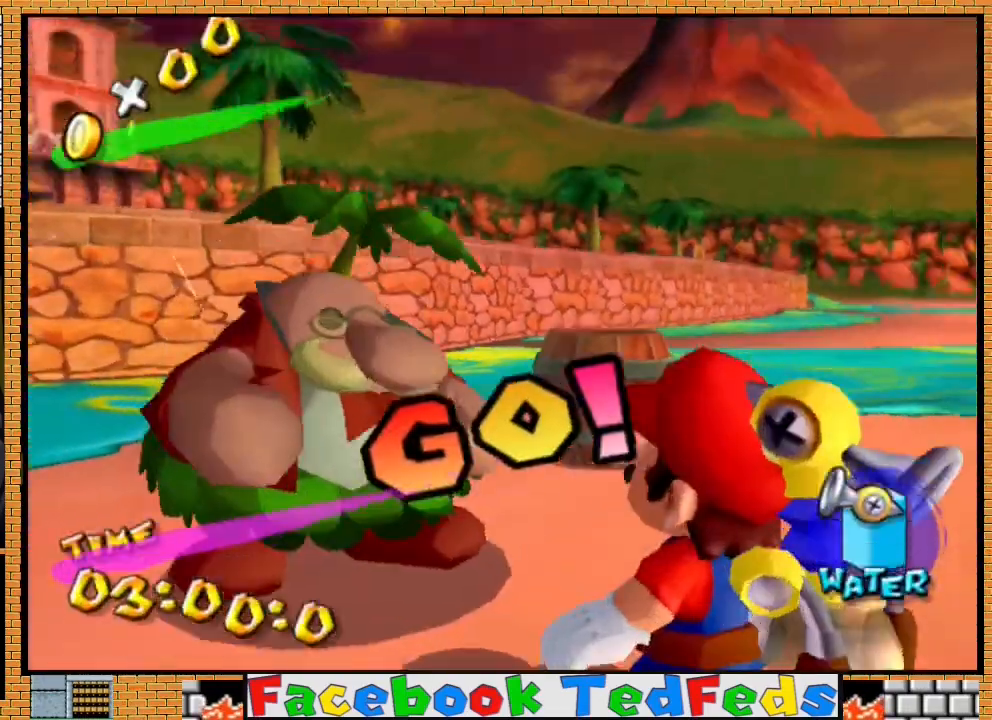
{"dt_ms": 500, "buttons": ["A"], "left_stick": "center", "right_stick": "center", "events": [[167, "A", "down"], [200, "X", "down"], [500, "X", "up"]]}
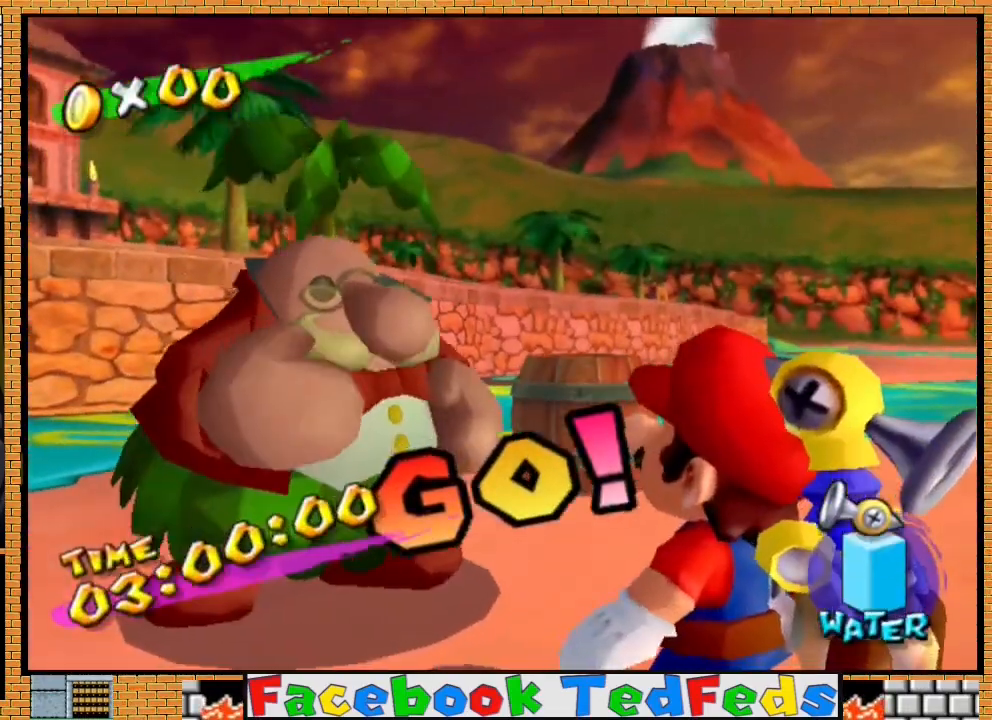
{"dt_ms": 500, "buttons": ["A", "X"], "left_stick": "center", "right_stick": "center", "events": [[33, "A", "up"], [167, "A", "down"], [200, "X", "down"]]}
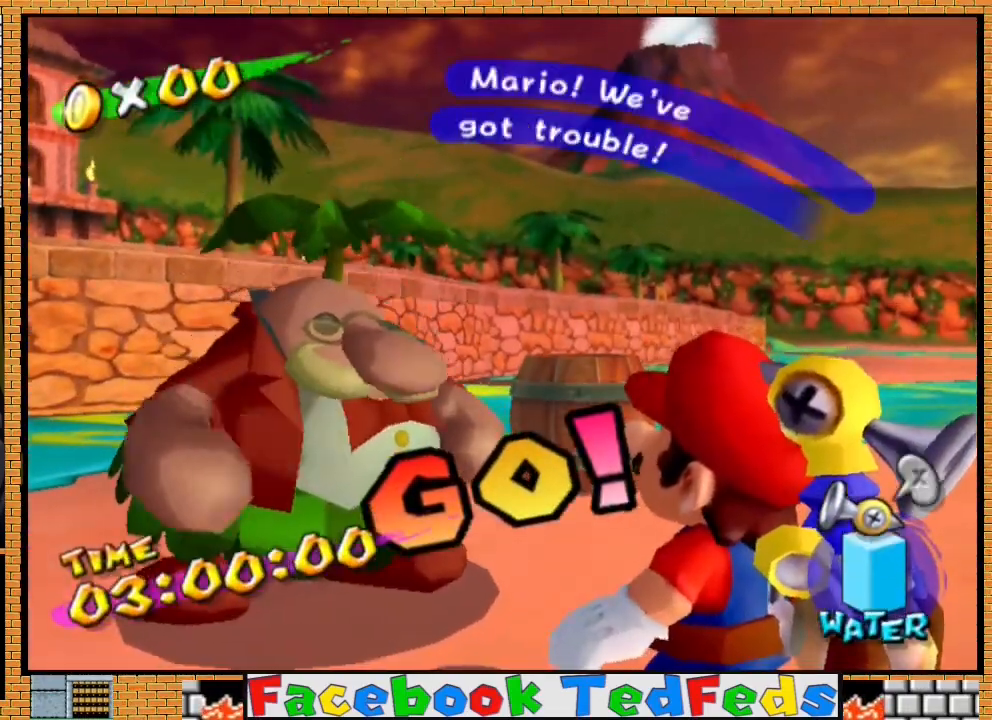
{"dt_ms": 500, "buttons": ["A", "X"], "left_stick": "center", "right_stick": "center", "events": [[133, "X", "up"], [167, "A", "up"], [233, "A", "down"], [300, "X", "down"]]}
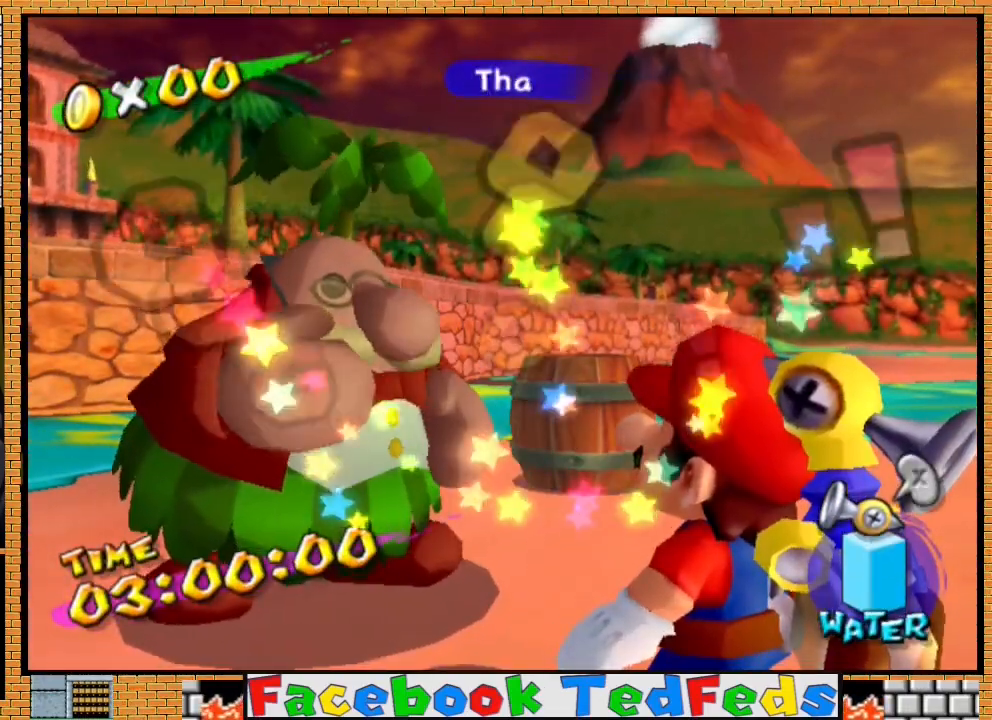
{"dt_ms": 500, "buttons": ["A", "X"], "left_stick": "center", "right_stick": "center", "events": [[33, "X", "up"], [67, "A", "up"], [167, "A", "down"], [200, "X", "down"]]}
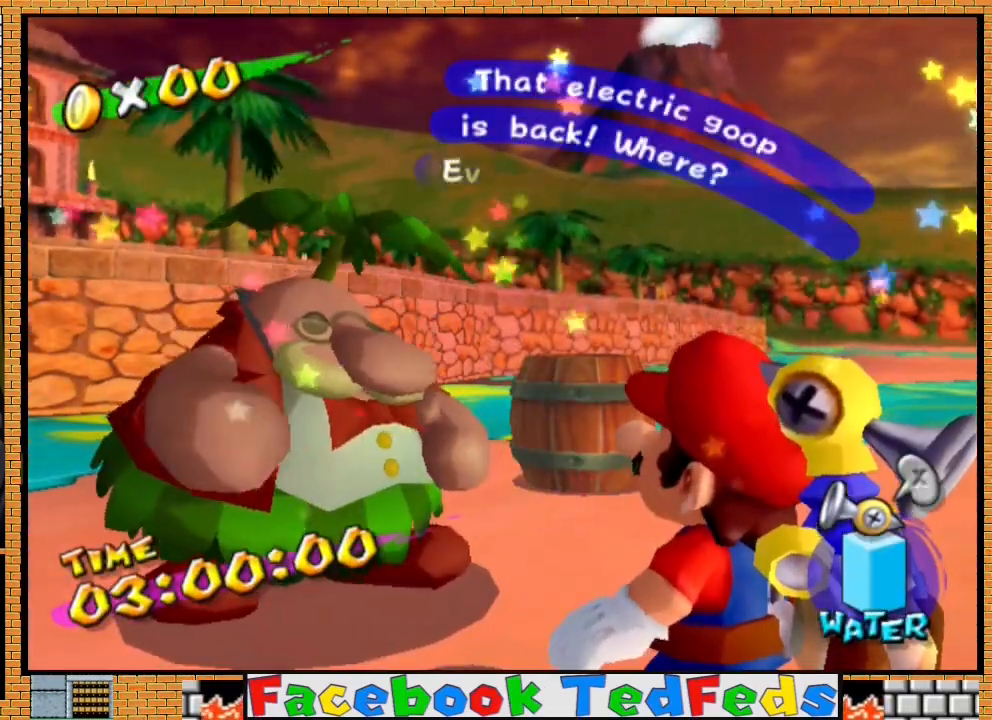
{"dt_ms": 500, "buttons": ["A", "X"], "left_stick": "center", "right_stick": "center", "events": [[200, "A", "up"], [200, "X", "up"], [300, "A", "down"], [333, "X", "down"]]}
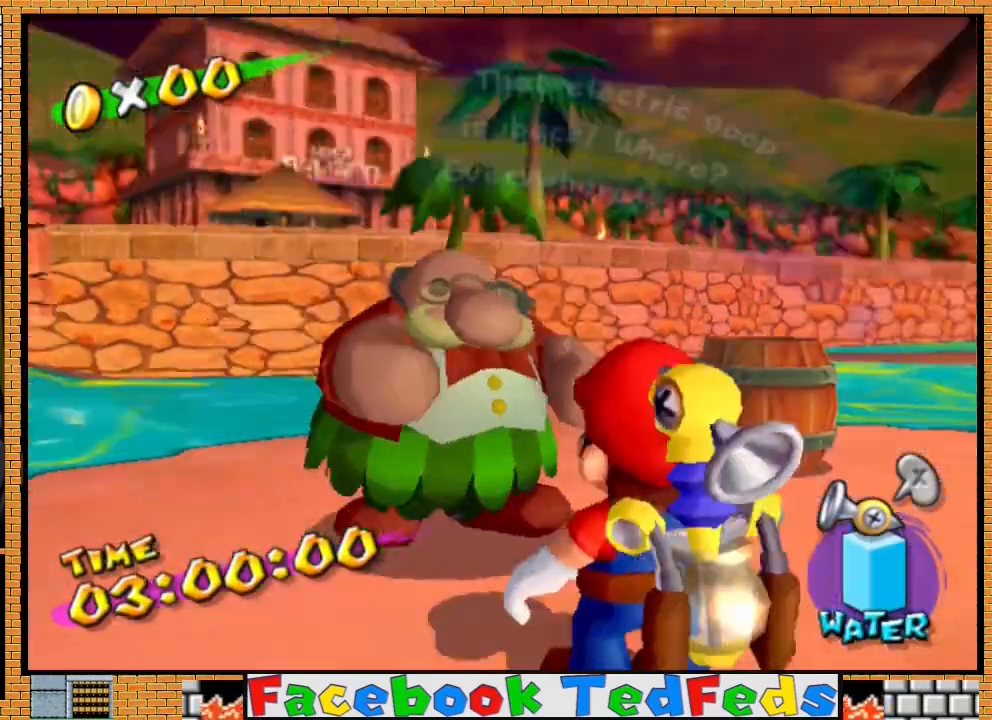
{"dt_ms": 500, "buttons": [], "left_stick": "center", "right_stick": "center", "events": [[300, "X", "up"], [333, "A", "up"]]}
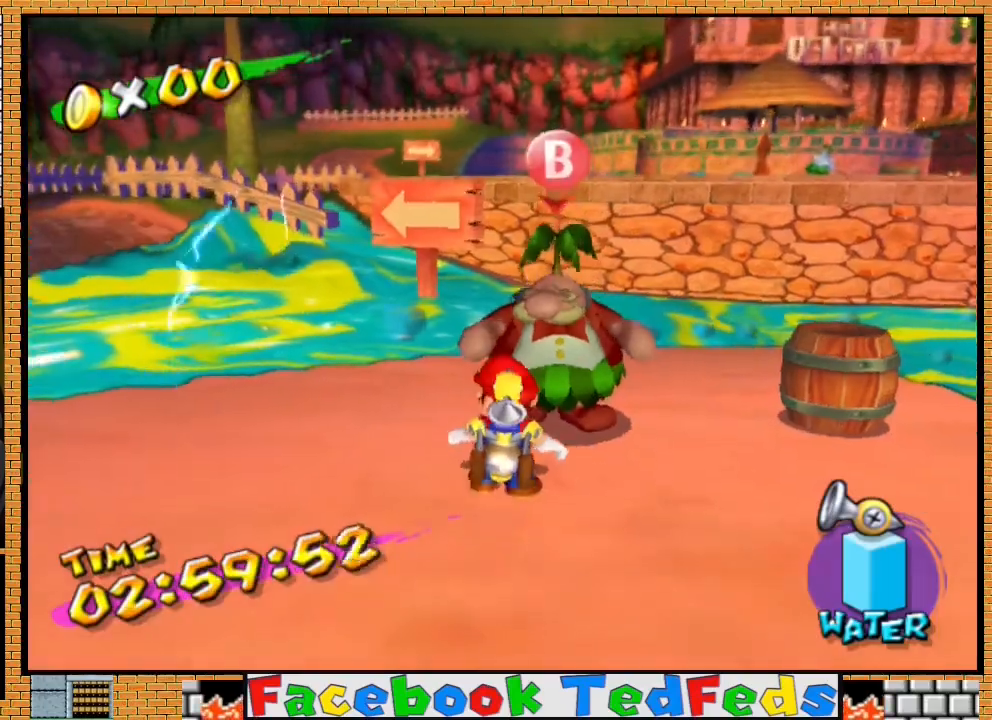
{"dt_ms": 500, "buttons": ["A", "R2"], "left_stick": "center", "right_stick": "center", "events": [[67, "left_stick", "up-left"], [300, "A", "down"], [367, "A", "up"], [367, "R2", "down"], [367, "left_stick", "center"], [467, "A", "down"]]}
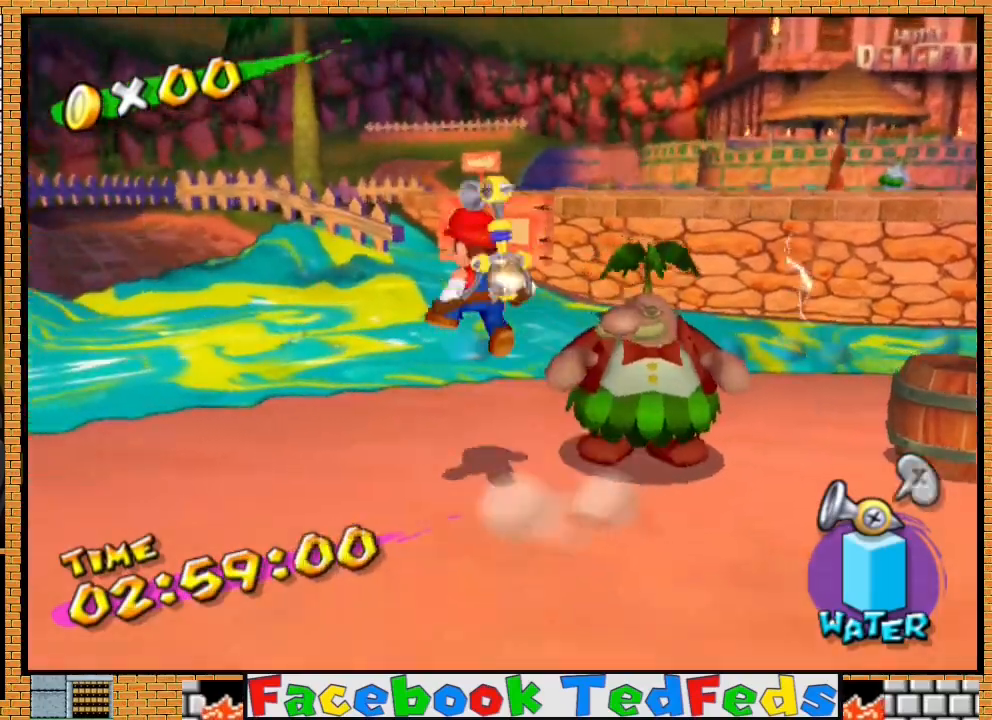
{"dt_ms": 500, "buttons": ["R2"], "left_stick": "center", "right_stick": "center", "events": [[33, "left_stick", "down"], [67, "A", "up"], [133, "A", "down"], [200, "A", "up"], [267, "R2", "up"], [300, "R2", "down"], [400, "A", "down"], [400, "left_stick", "center"], [500, "A", "up"]]}
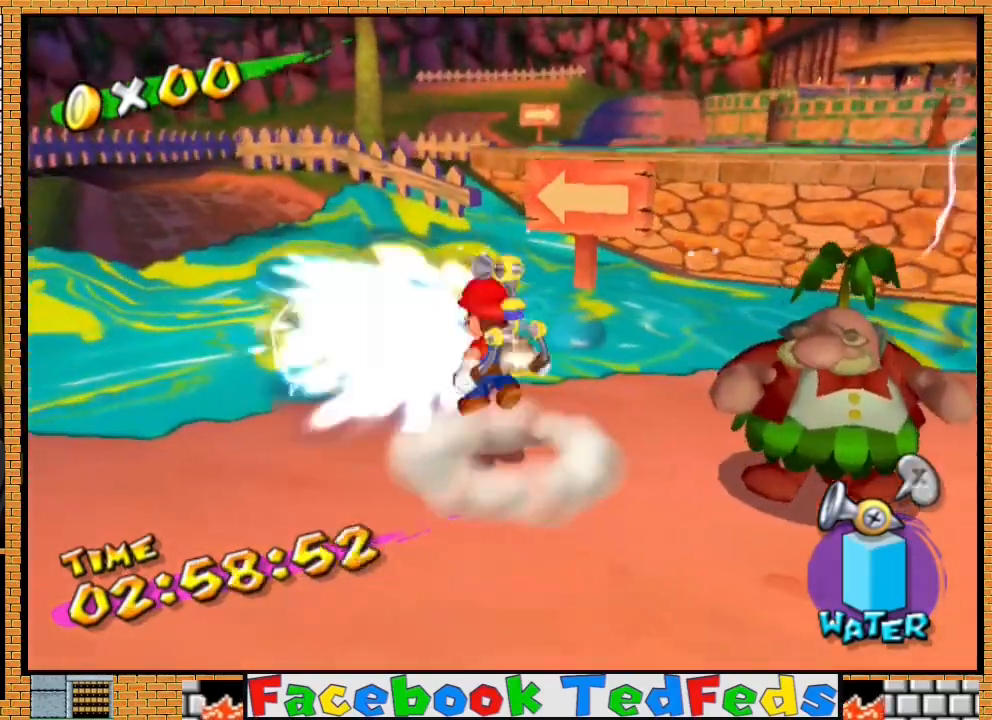
{"dt_ms": 500, "buttons": ["A", "R2"], "left_stick": "center", "right_stick": "center", "events": [[100, "A", "down"], [167, "left_stick", "down"], [200, "A", "up"], [233, "R2", "up"], [300, "A", "down"], [300, "R2", "down"], [367, "A", "up"], [367, "left_stick", "down-left"], [433, "A", "down"], [500, "left_stick", "center"]]}
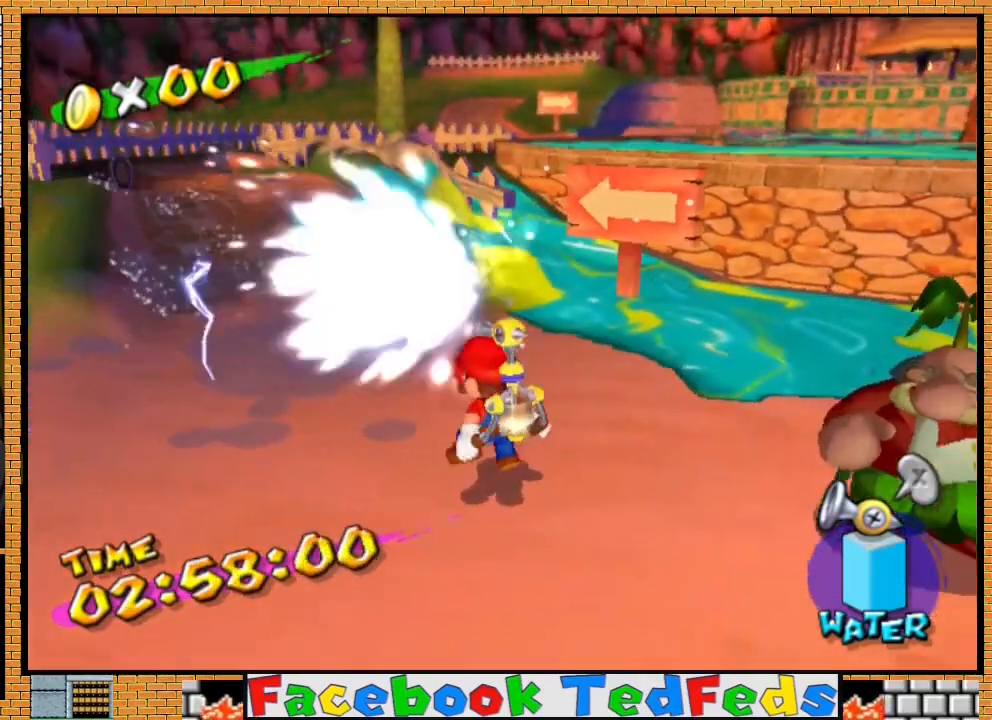
{"dt_ms": 500, "buttons": [], "left_stick": "down-left", "right_stick": "center", "events": [[33, "A", "up"], [167, "R2", "up"], [200, "left_stick", "left"], [300, "left_stick", "down-left"]]}
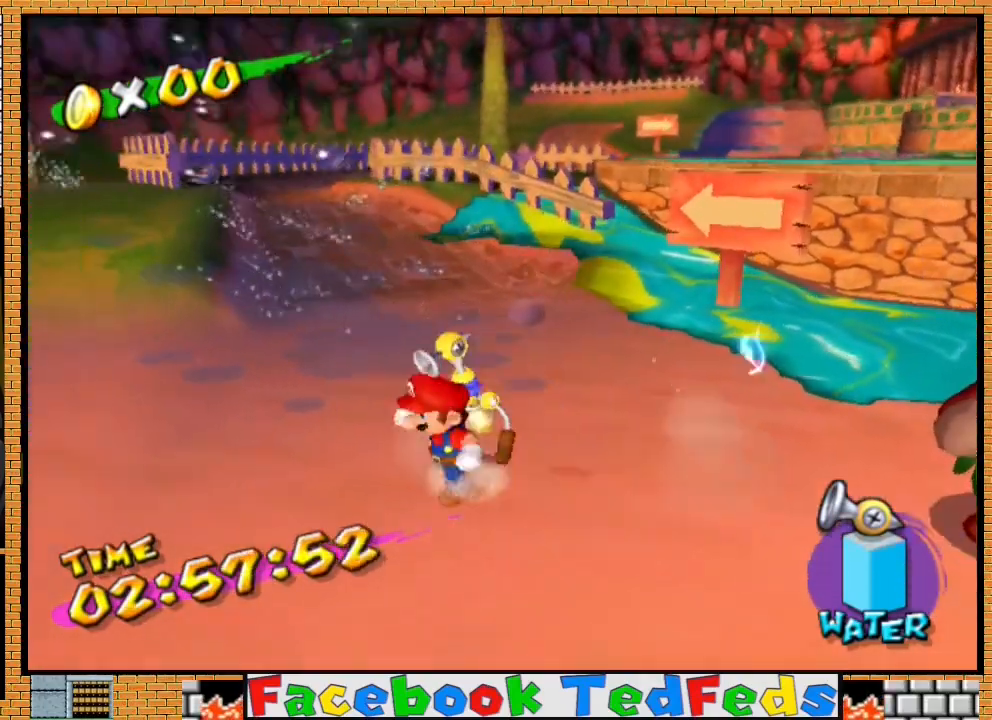
{"dt_ms": 500, "buttons": [], "left_stick": "up-left", "right_stick": "center", "events": [[133, "right_stick", "down-right"], [167, "left_stick", "down"], [200, "right_stick", "down"], [267, "left_stick", "right"], [333, "left_stick", "up-right"], [333, "right_stick", "down-left"], [467, "right_stick", "center"], [500, "left_stick", "up-left"]]}
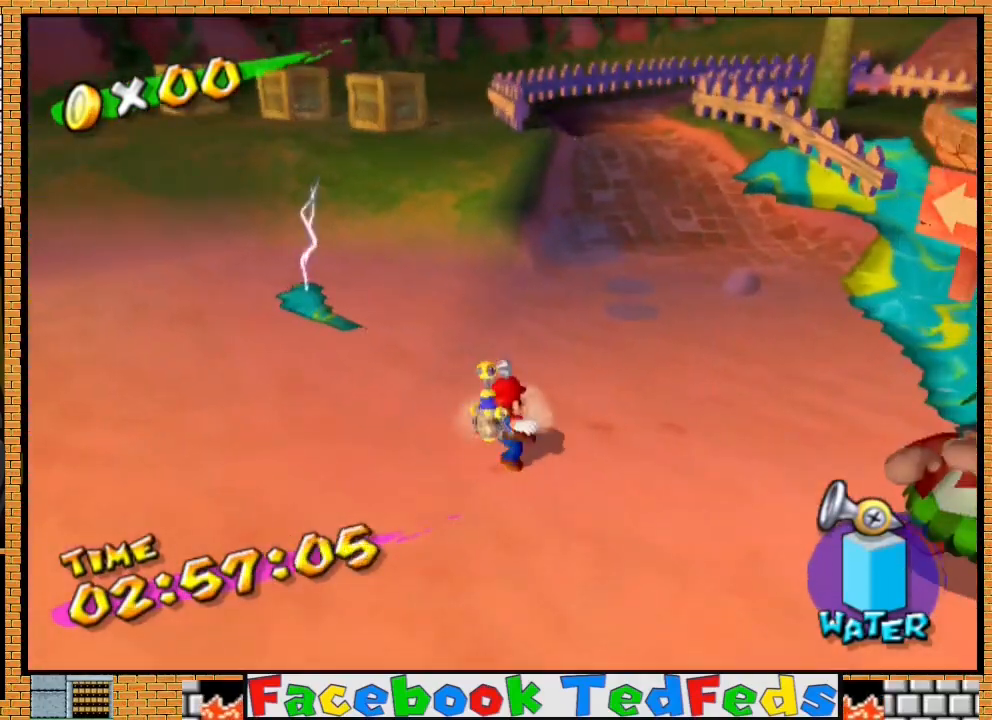
{"dt_ms": 500, "buttons": ["A"], "left_stick": "up-left", "right_stick": "center", "events": [[167, "left_stick", "center"], [433, "left_stick", "up-left"], [467, "A", "down"]]}
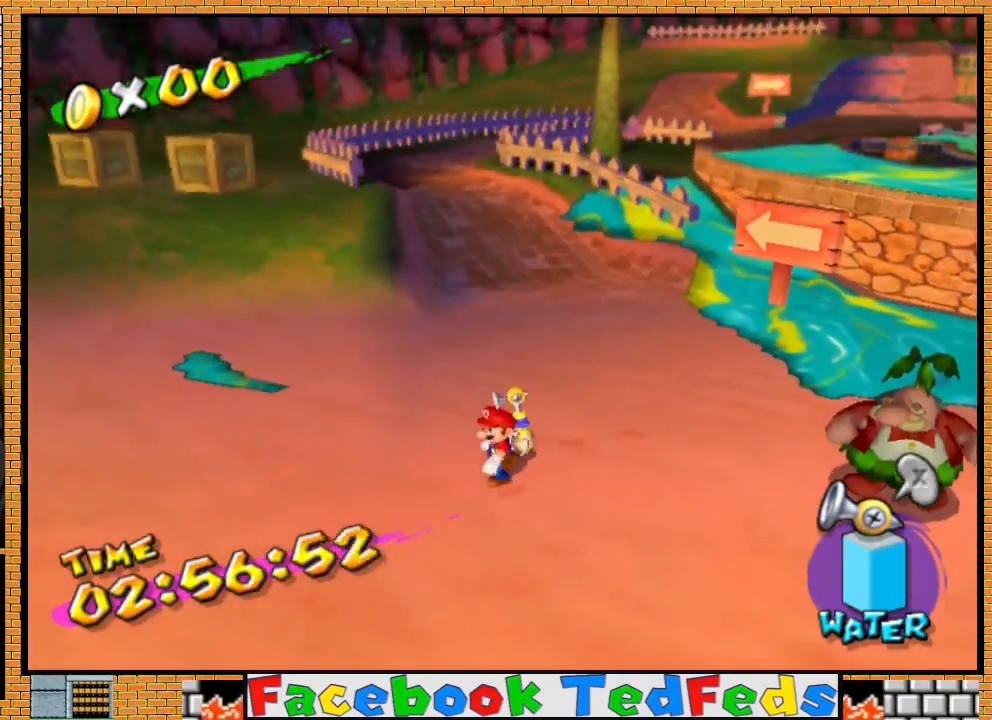
{"dt_ms": 1000, "buttons": ["A"], "left_stick": "center", "right_stick": "center"}
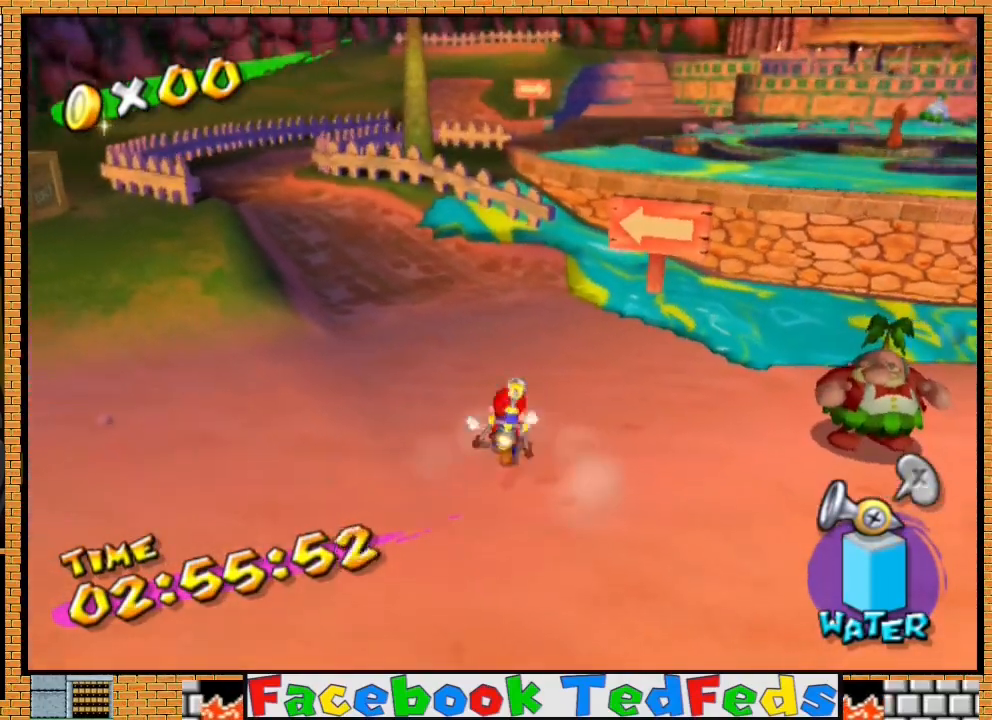
{"dt_ms": 500, "buttons": ["A", "R2"], "left_stick": "center", "right_stick": "center", "events": [[33, "A", "up"], [67, "R2", "down"], [133, "A", "down"], [167, "left_stick", "down"], [233, "A", "up"], [333, "left_stick", "center"], [367, "A", "down"], [400, "A", "up"], [467, "A", "down"]]}
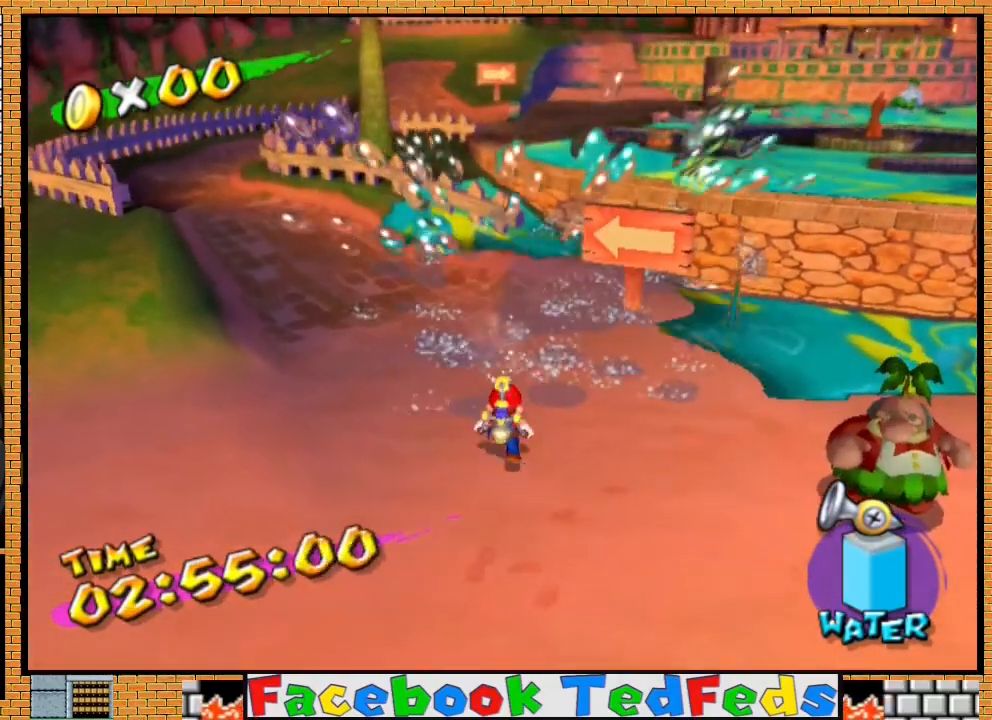
{"dt_ms": 500, "buttons": ["A", "R2"], "left_stick": "center", "right_stick": "center", "events": [[67, "A", "up"], [133, "R2", "up"], [300, "A", "down"], [367, "A", "up"], [367, "R2", "down"], [467, "A", "down"]]}